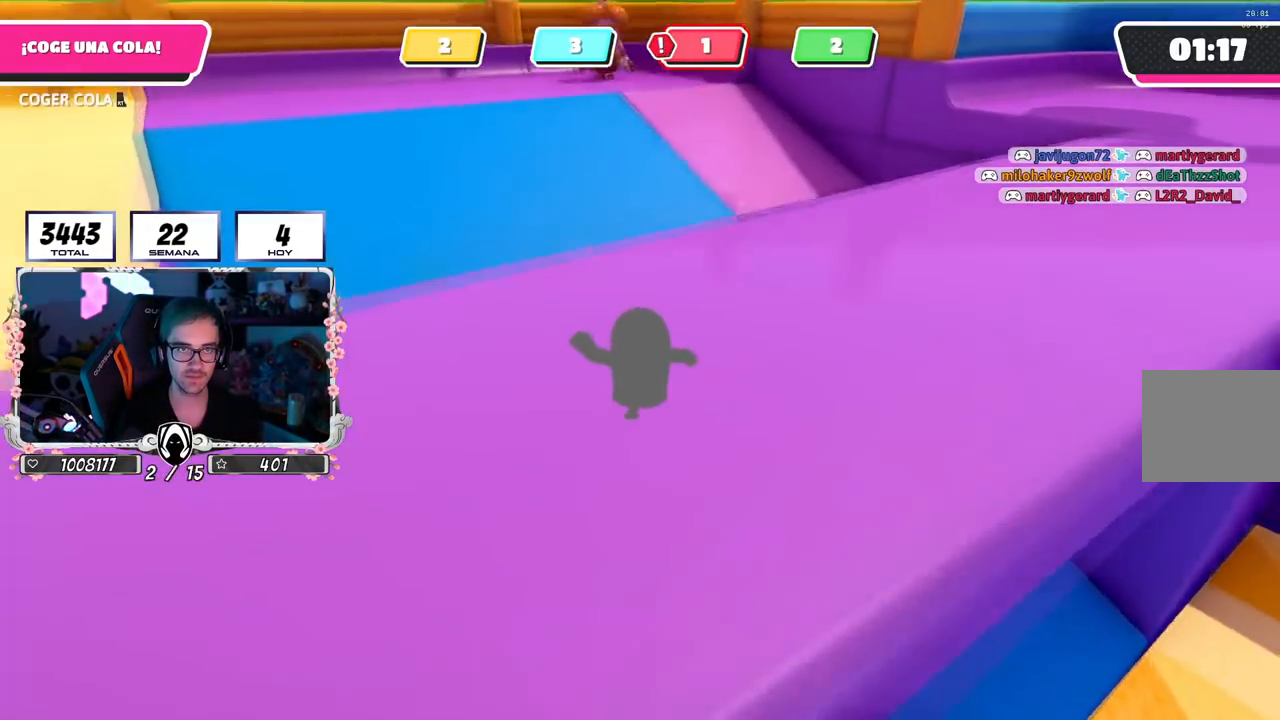
Gameplay with a controller (PlayStation layout); each line is a JSON object with the inputs held at the frame after it. "events" lists button and stick changes between this image and that frame as [ms after this image, input, new state], when the widget could be followed in between.
{"buttons": [], "left_stick": "up-right", "right_stick": "center", "events": [[167, "left_stick", "up-right"], [401, "right_stick", "center"]]}
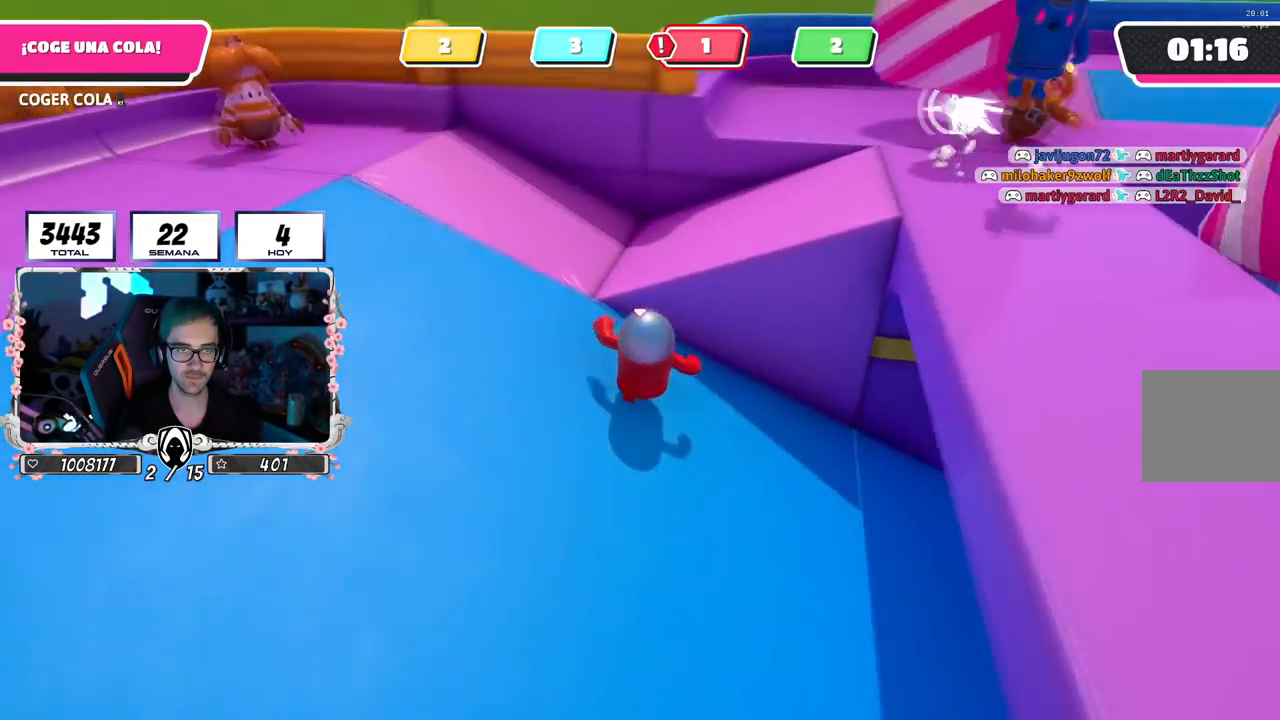
{"buttons": [], "left_stick": "up-right", "right_stick": "down-right", "events": [[17, "CROSS", "down"], [133, "CROSS", "up"], [133, "left_stick", "right"], [250, "right_stick", "down-right"], [434, "left_stick", "up-right"]]}
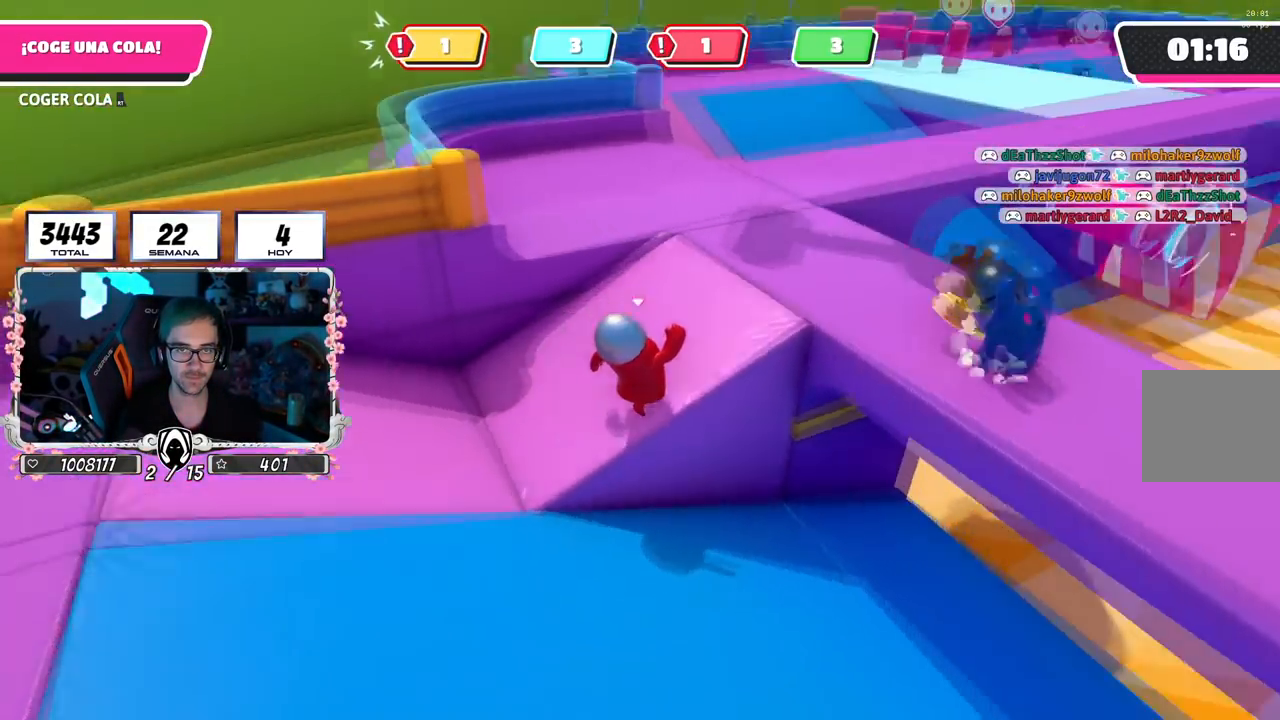
{"buttons": [], "left_stick": "up-right", "right_stick": "center"}
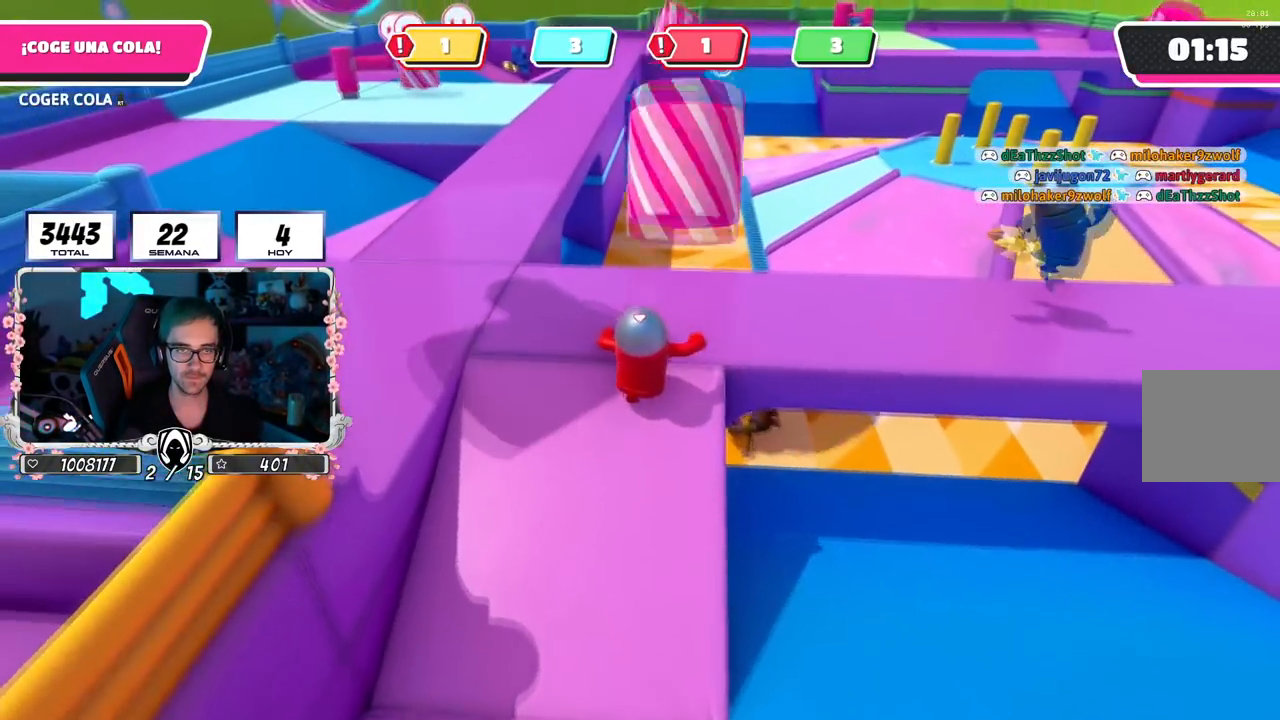
{"buttons": [], "left_stick": "center", "right_stick": "center", "events": [[67, "L1", "down"], [67, "left_stick", "center"], [117, "L1", "up"], [167, "right_stick", "down"], [183, "left_stick", "up-right"], [467, "left_stick", "center"], [467, "right_stick", "center"]]}
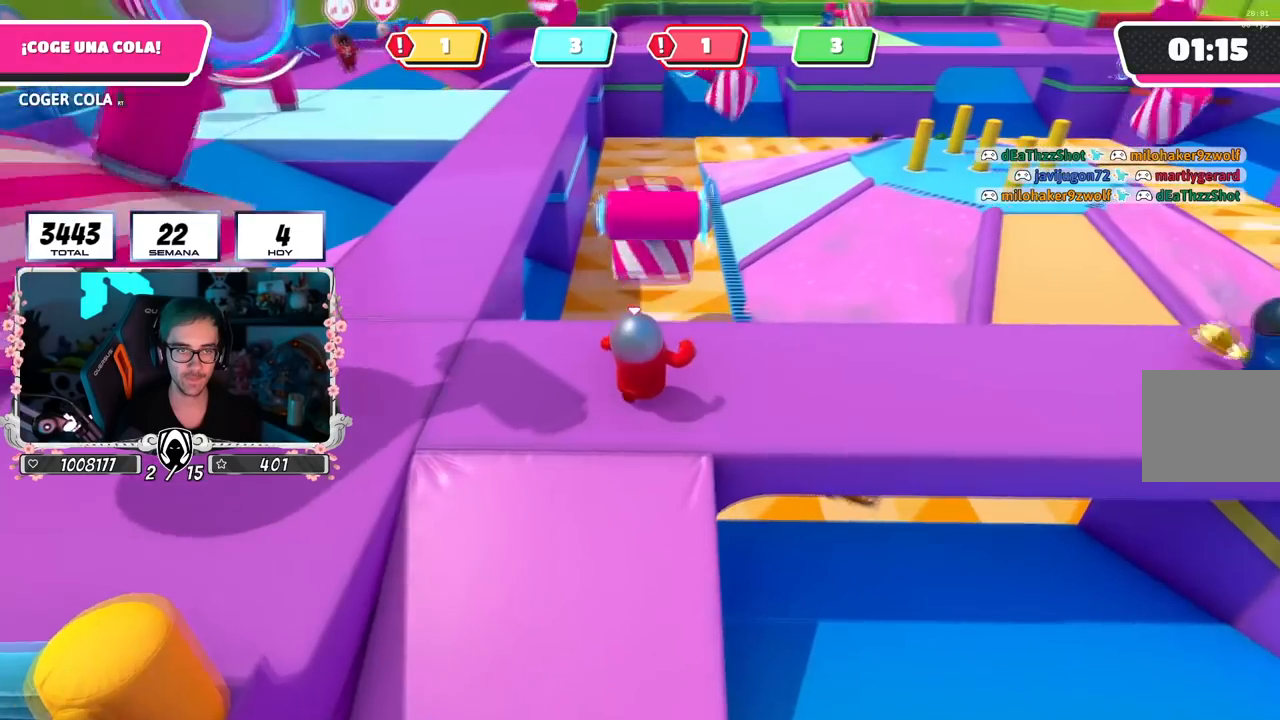
{"buttons": ["L1"], "left_stick": "up-left", "right_stick": "center", "events": [[67, "left_stick", "down-left"], [251, "left_stick", "up-right"], [334, "right_stick", "down"], [417, "left_stick", "up-left"], [434, "right_stick", "center"], [451, "L1", "down"]]}
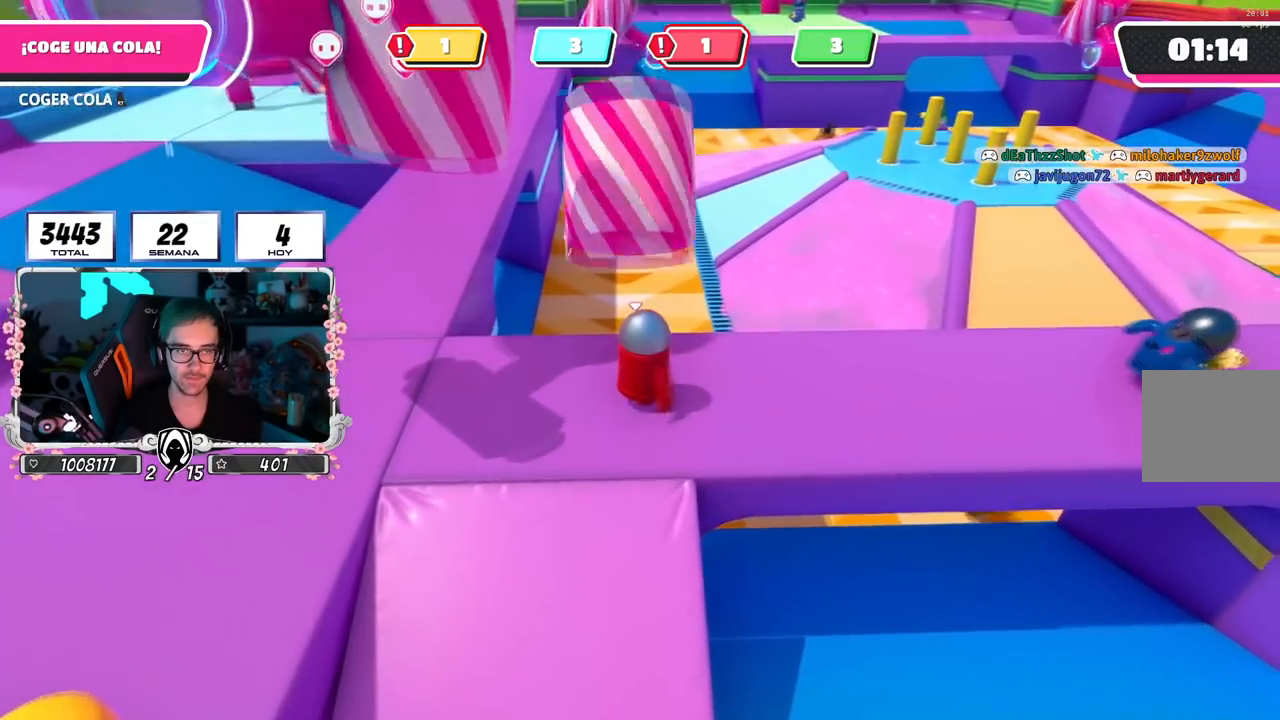
{"buttons": ["CROSS"], "left_stick": "up", "right_stick": "center", "events": [[167, "L1", "up"], [250, "left_stick", "up"], [384, "CROSS", "down"]]}
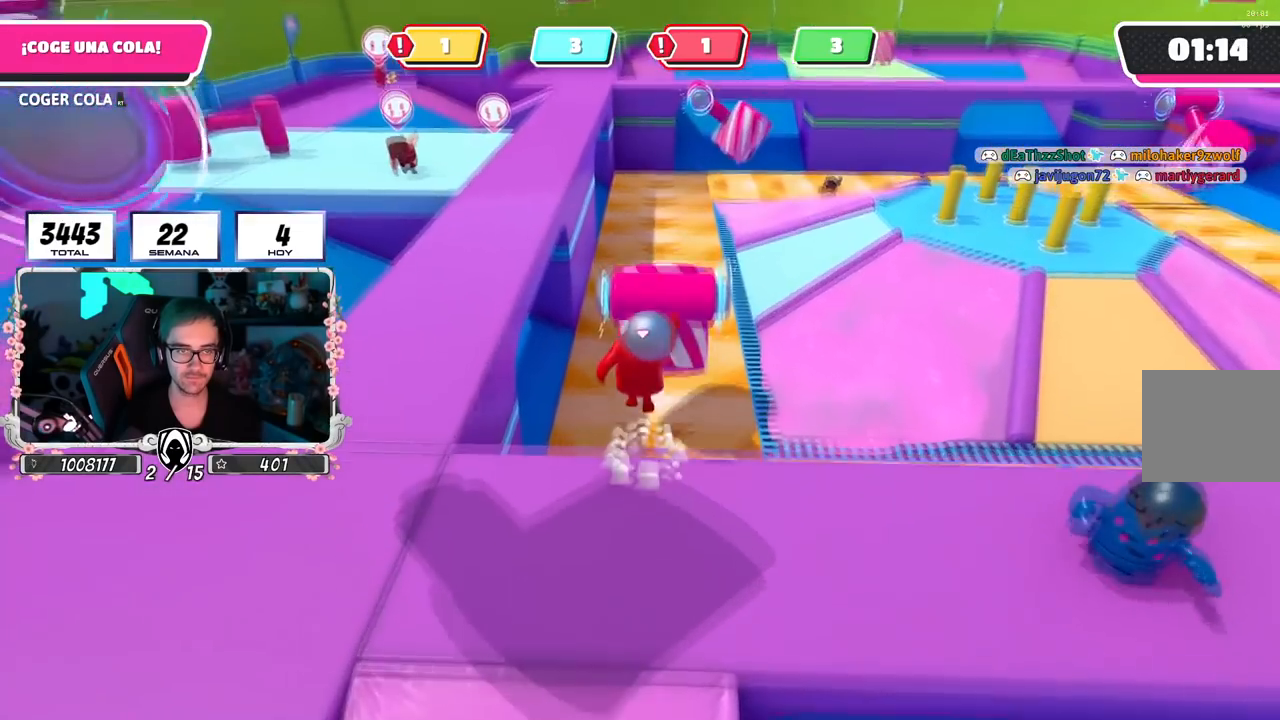
{"buttons": [], "left_stick": "down", "right_stick": "center", "events": [[50, "left_stick", "right"], [117, "left_stick", "down"], [217, "CROSS", "up"], [317, "left_stick", "right"], [451, "left_stick", "down"]]}
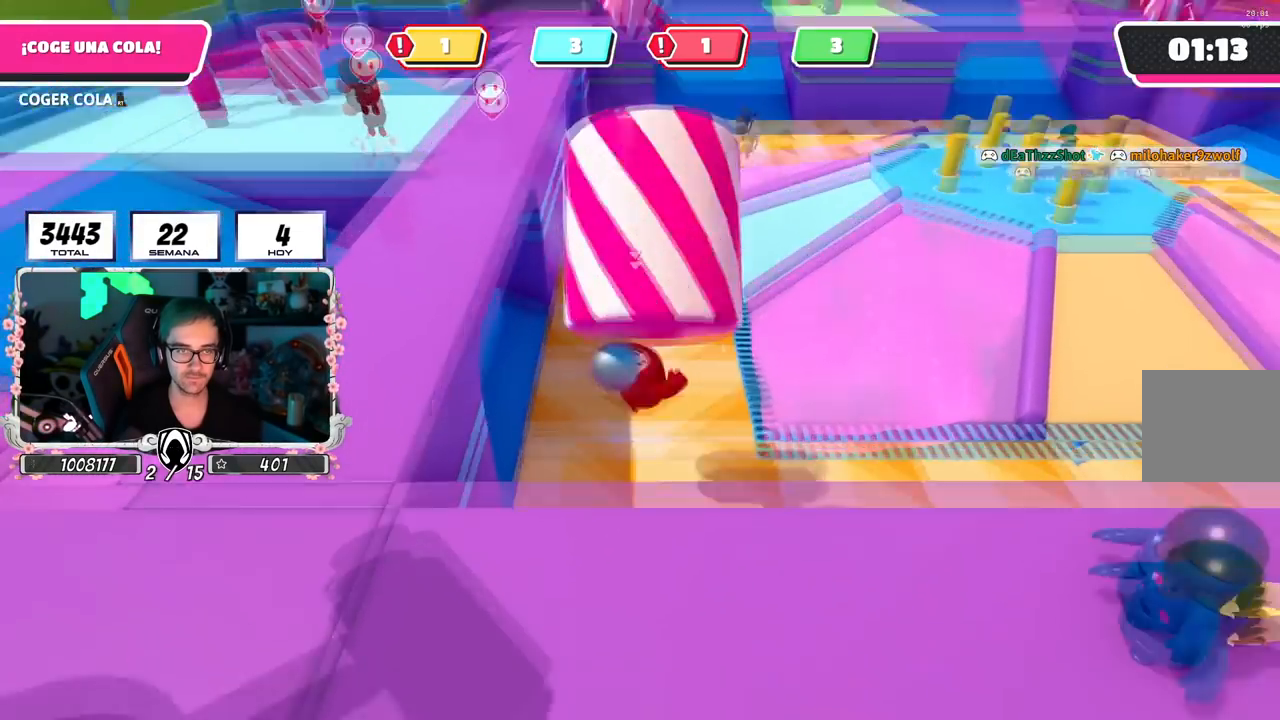
{"buttons": [], "left_stick": "right", "right_stick": "right", "events": [[17, "right_stick", "up"], [117, "right_stick", "center"], [450, "right_stick", "right"], [484, "left_stick", "right"]]}
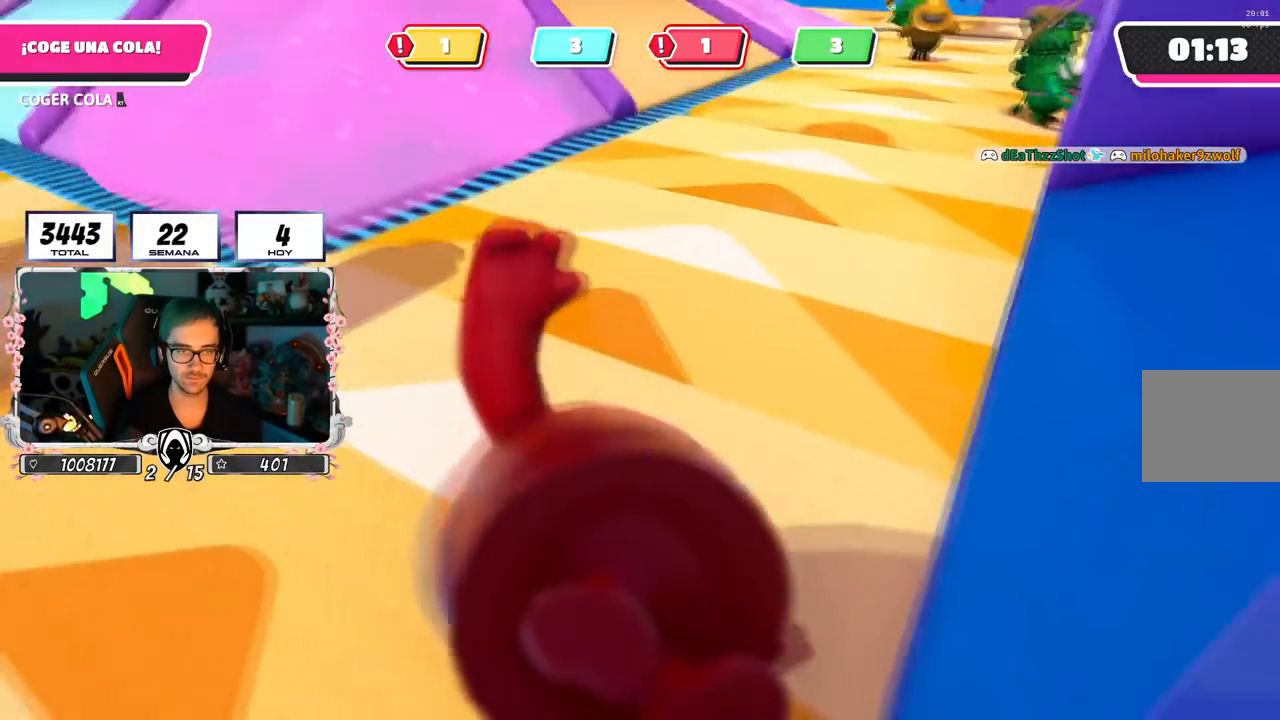
{"buttons": [], "left_stick": "up-right", "right_stick": "center", "events": [[84, "left_stick", "up-right"], [100, "right_stick", "up-right"], [434, "right_stick", "center"]]}
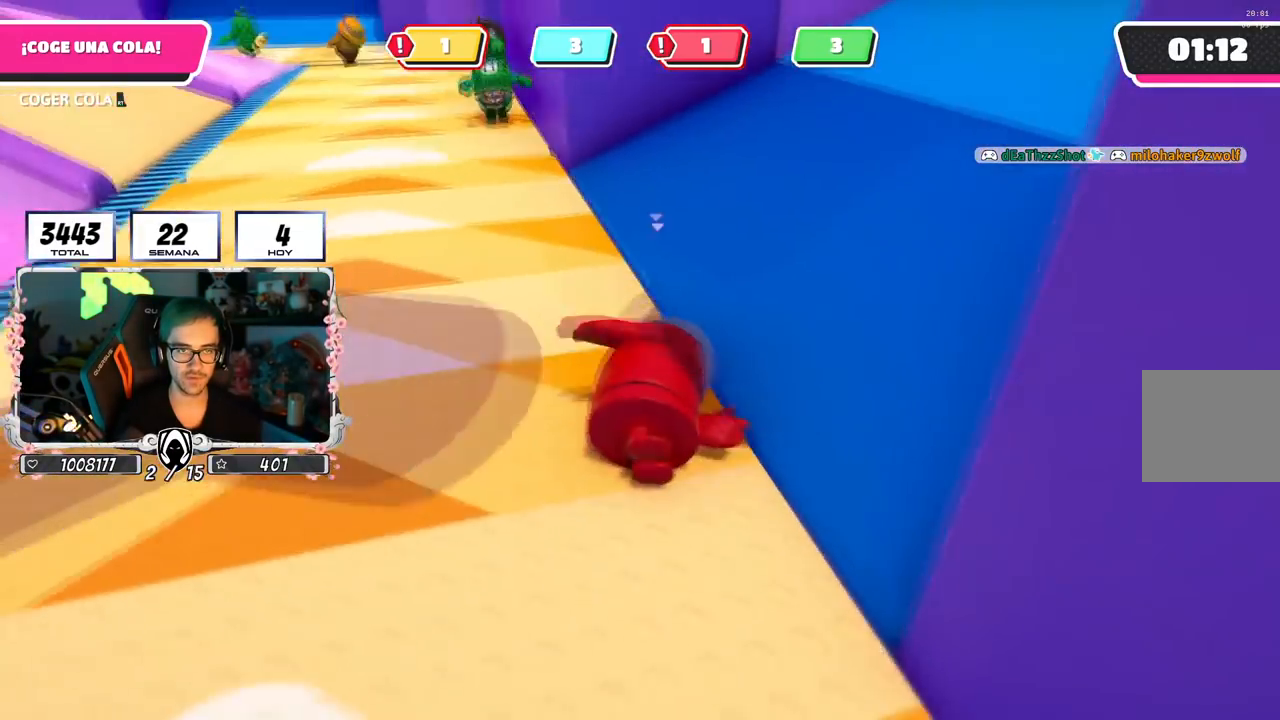
{"buttons": [], "left_stick": "up-right", "right_stick": "right", "events": [[117, "right_stick", "right"]]}
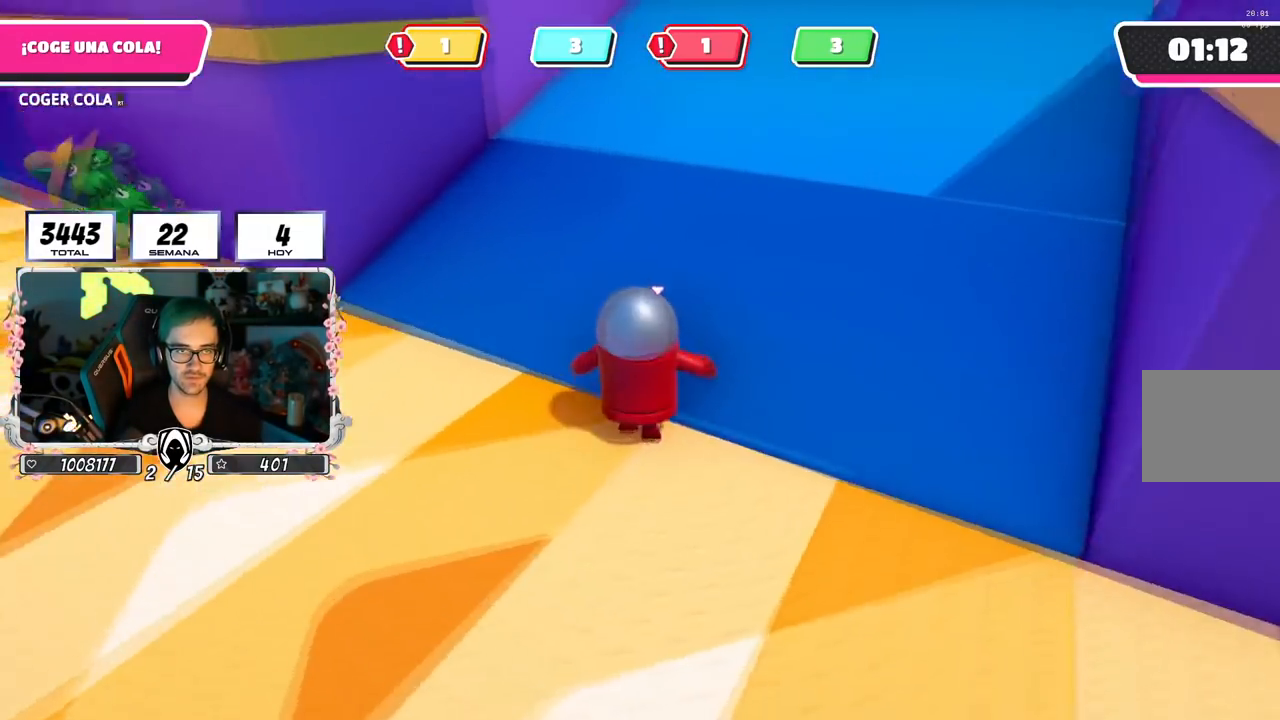
{"buttons": [], "left_stick": "up", "right_stick": "down-right", "events": [[50, "left_stick", "up"], [151, "right_stick", "up-right"], [301, "right_stick", "right"], [501, "right_stick", "down-right"]]}
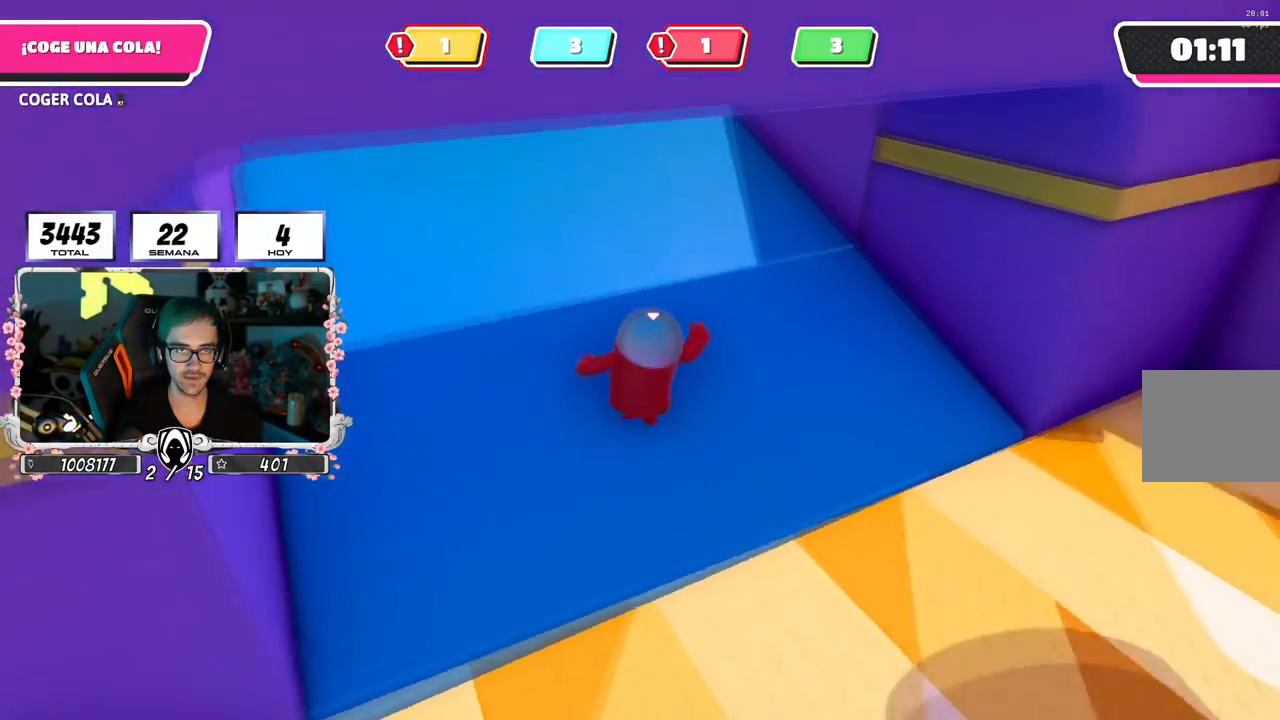
{"buttons": [], "left_stick": "up", "right_stick": "down-right", "events": []}
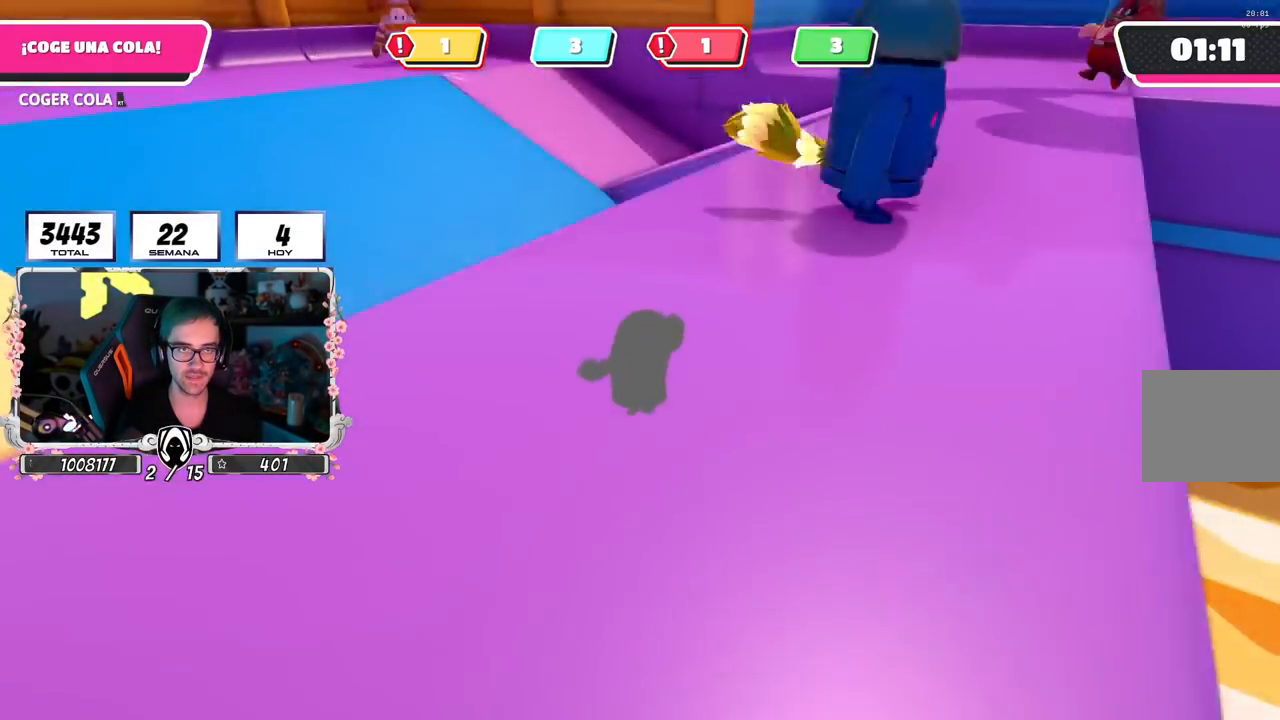
{"buttons": ["CROSS"], "left_stick": "up-right", "right_stick": "center", "events": [[317, "right_stick", "right"], [417, "right_stick", "center"], [467, "CROSS", "down"], [467, "left_stick", "up-right"]]}
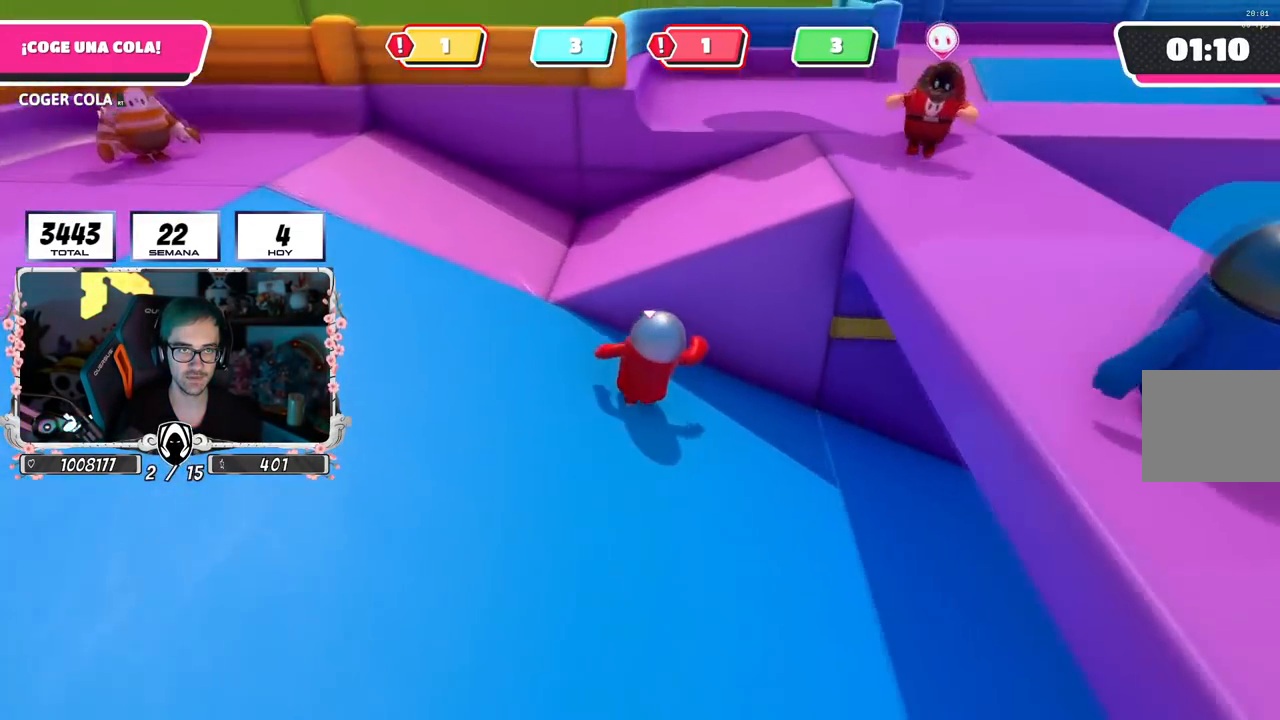
{"buttons": [], "left_stick": "up-right", "right_stick": "right", "events": [[117, "CROSS", "up"], [217, "left_stick", "right"], [267, "right_stick", "right"], [283, "L1", "down"], [367, "L1", "up"], [367, "left_stick", "up-right"]]}